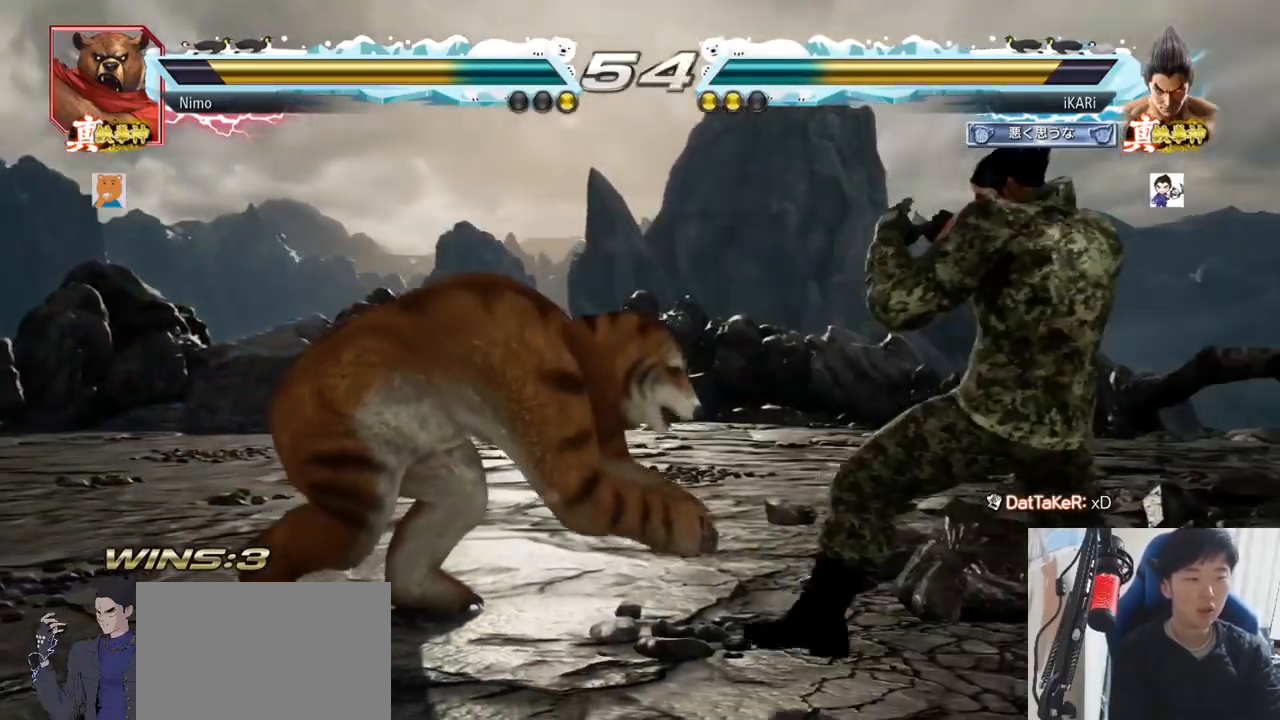
Gameplay with a controller (arcade stick); each line is a JSON object with the inputs held at the frame after it. "events" lists button and stick changes between this image and that frame as [ms after this image, input, new state], when the widget could be followed in between. Not read: L3 R3.
{"buttons": [], "left_stick": "center", "events": [[66, "left_stick", "down"], [133, "left_stick", "center"], [200, "CIRCLE", "down"], [250, "CIRCLE", "up"]]}
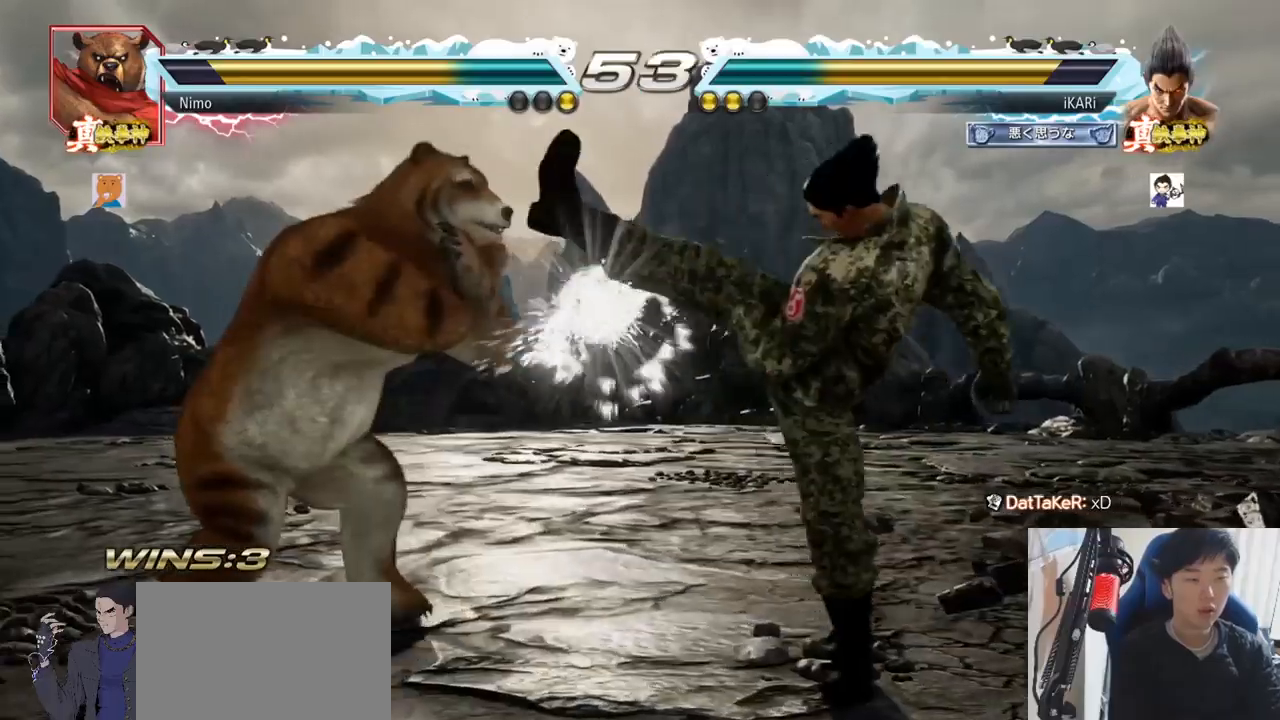
{"buttons": [], "left_stick": "center", "events": [[150, "left_stick", "down"], [234, "left_stick", "center"], [317, "left_stick", "down"], [501, "left_stick", "center"]]}
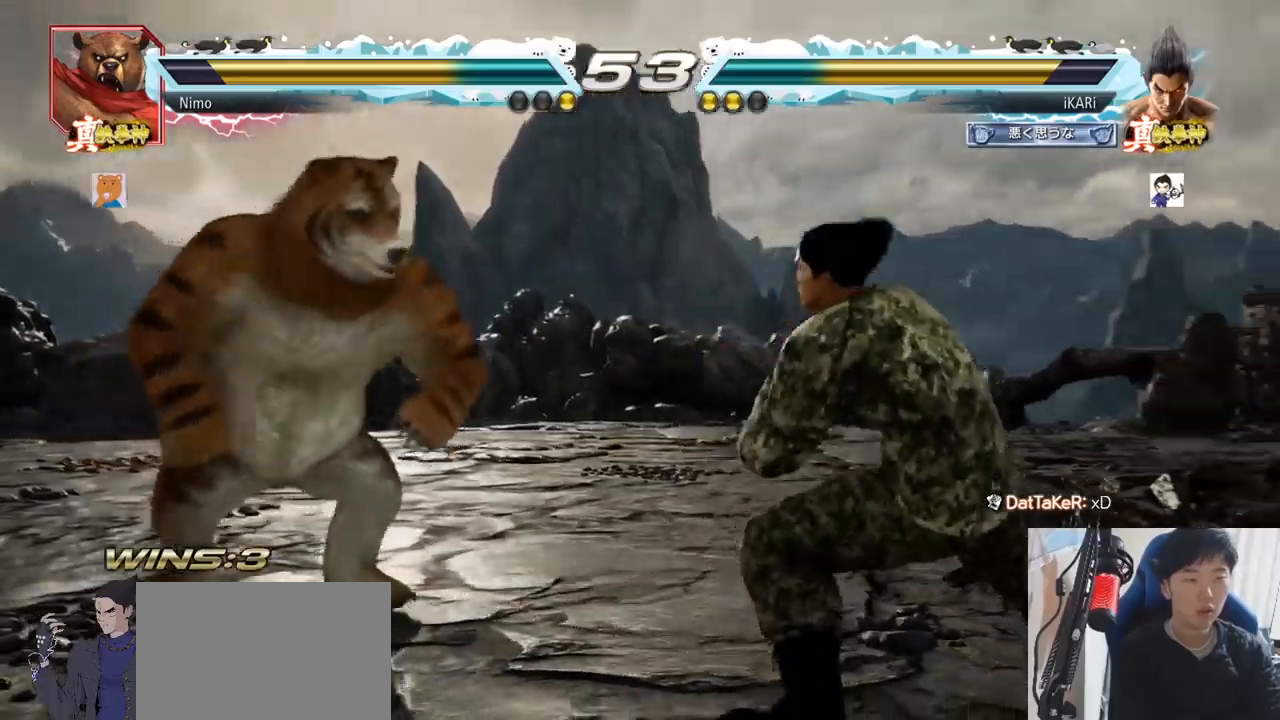
{"buttons": [], "left_stick": "center"}
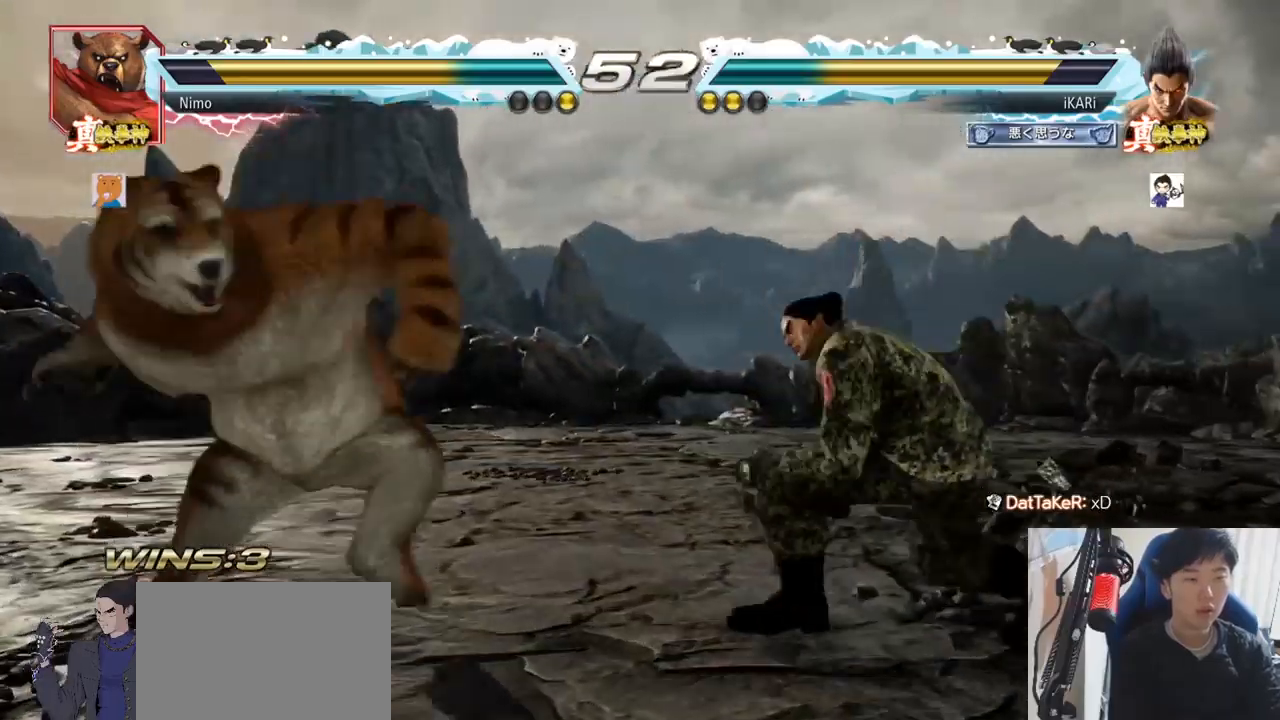
{"buttons": [], "left_stick": "right"}
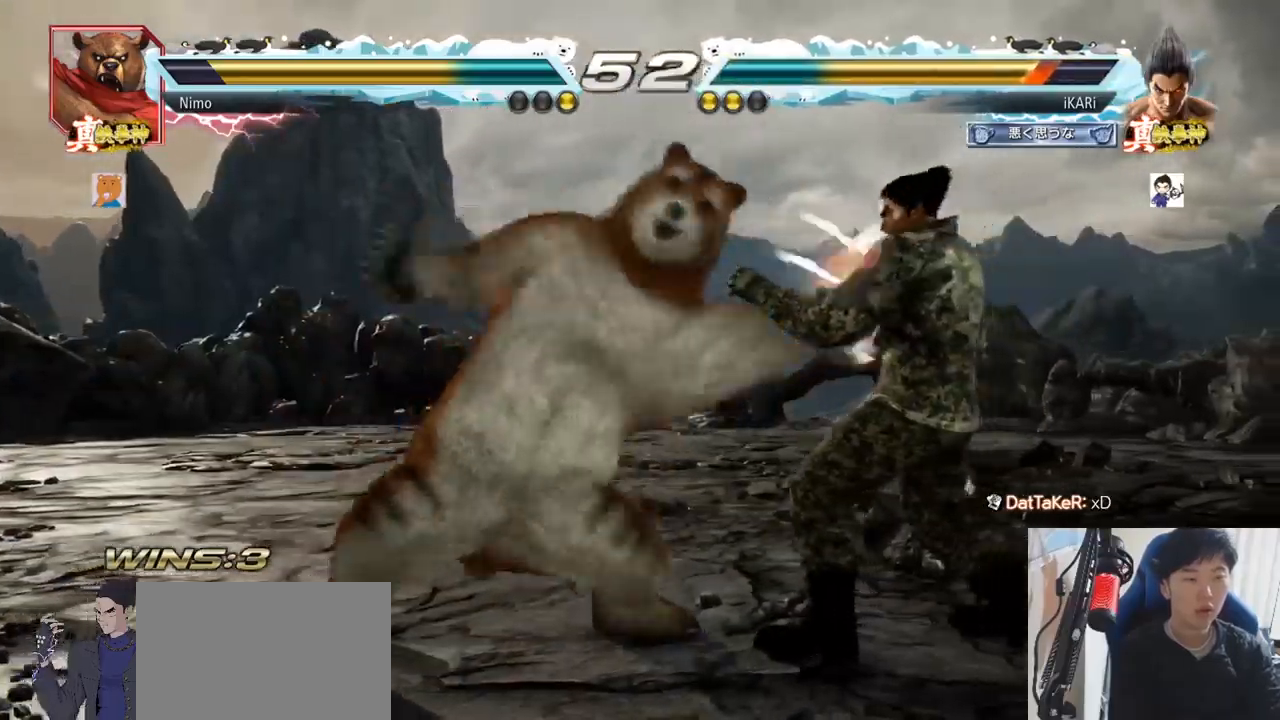
{"buttons": [], "left_stick": "center", "events": [[300, "left_stick", "center"]]}
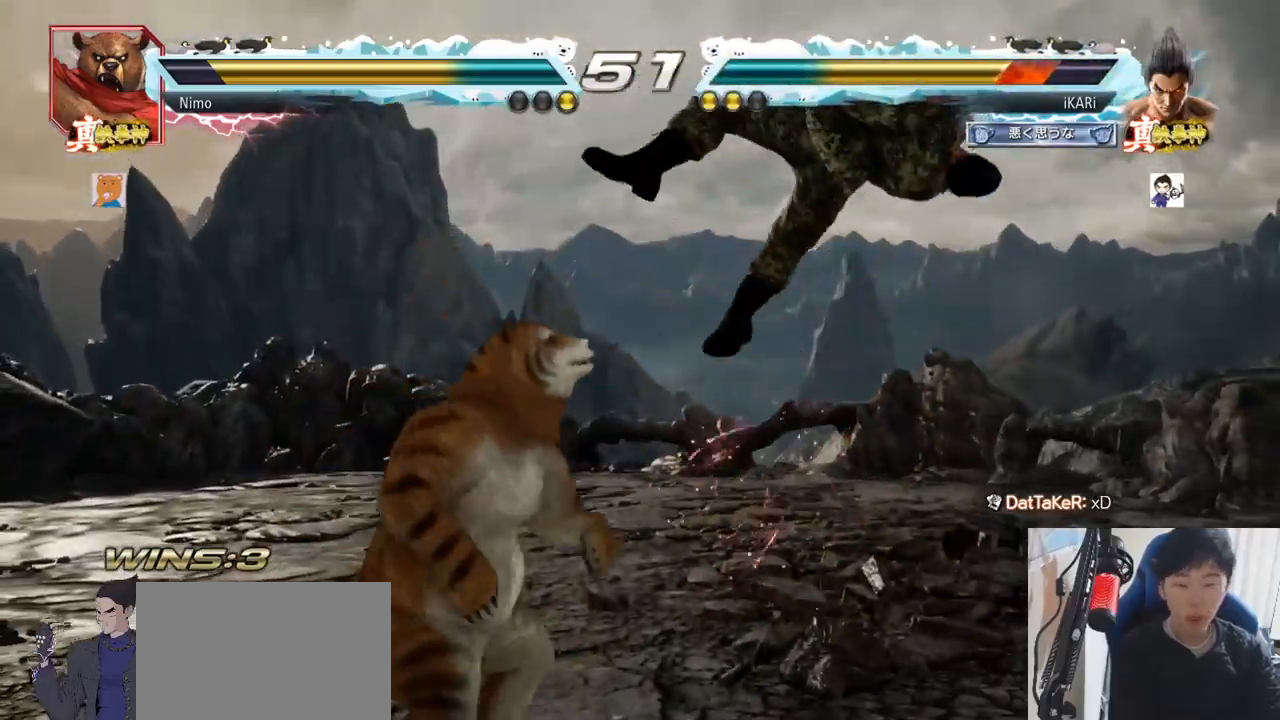
{"buttons": [], "left_stick": "center", "events": []}
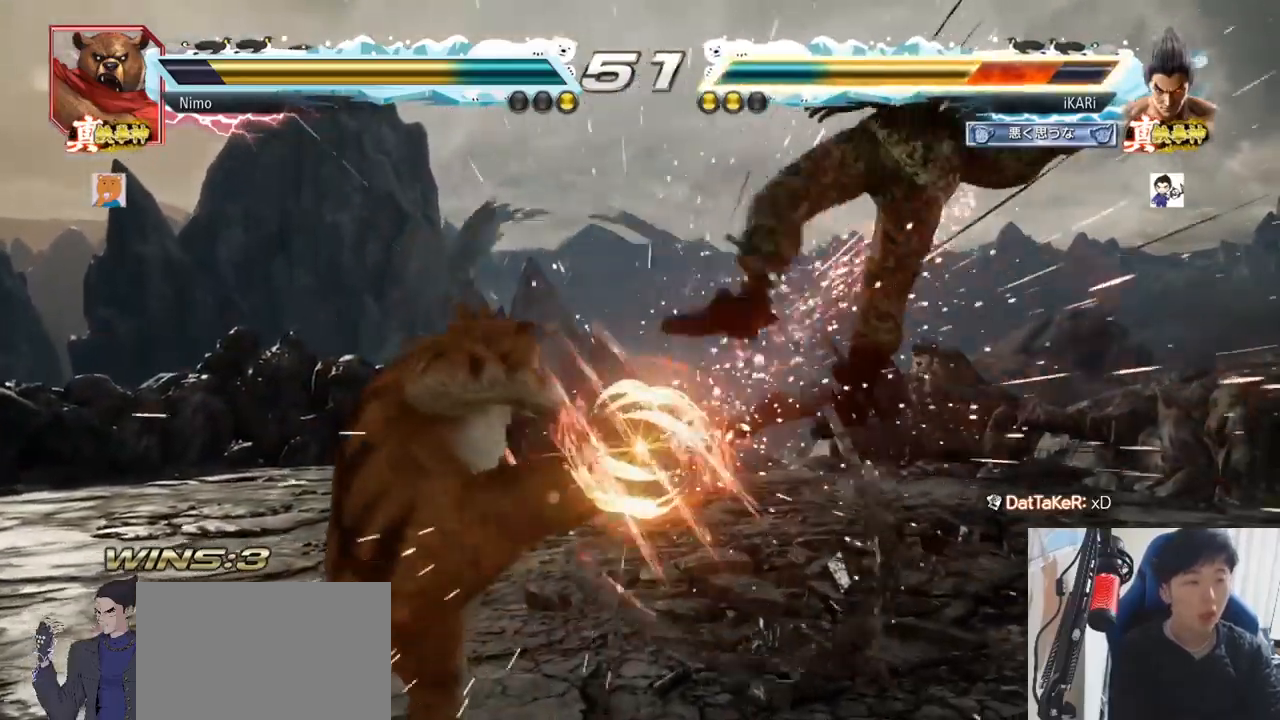
{"buttons": [], "left_stick": "center"}
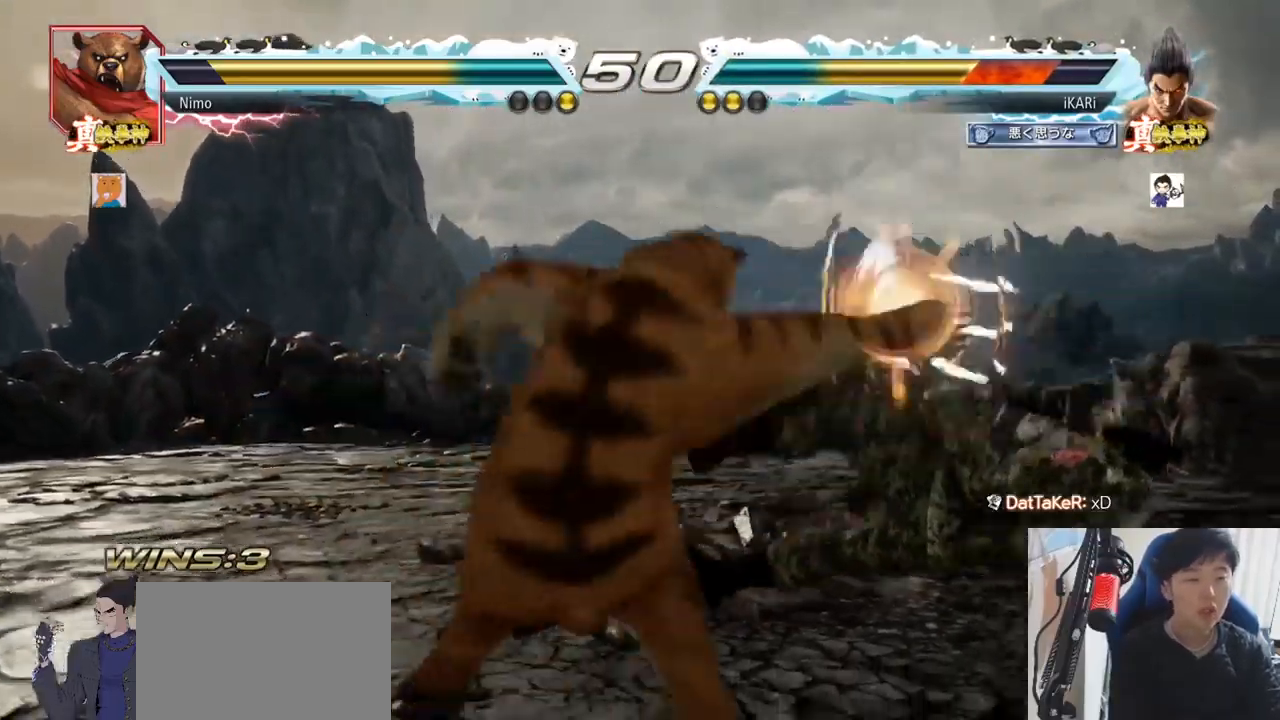
{"buttons": [], "left_stick": "center", "events": []}
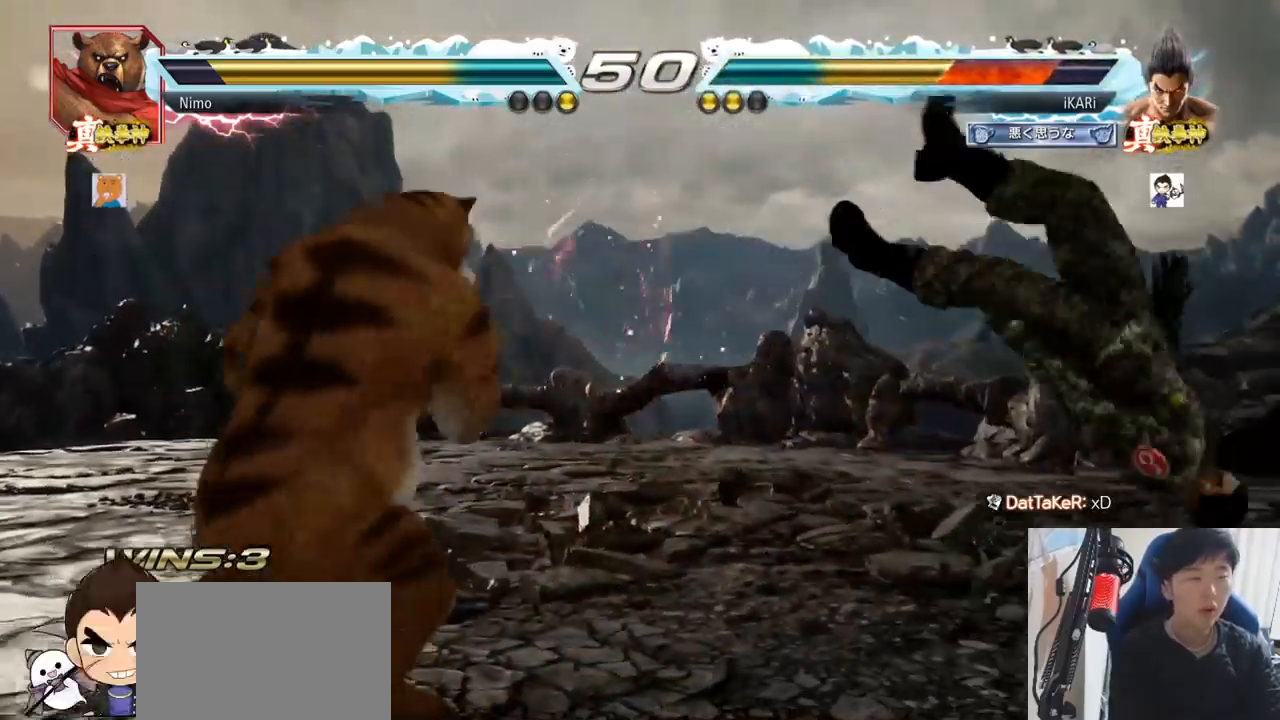
{"buttons": ["TRIANGLE"], "left_stick": "center", "events": [[100, "TRIANGLE", "down"], [150, "SQUARE", "down"], [166, "SQUARE", "up"], [216, "TRIANGLE", "up"], [283, "SQUARE", "down"], [300, "TRIANGLE", "down"], [350, "SQUARE", "up"], [350, "TRIANGLE", "up"], [383, "SQUARE", "down"], [400, "TRIANGLE", "down"], [433, "SQUARE", "up"]]}
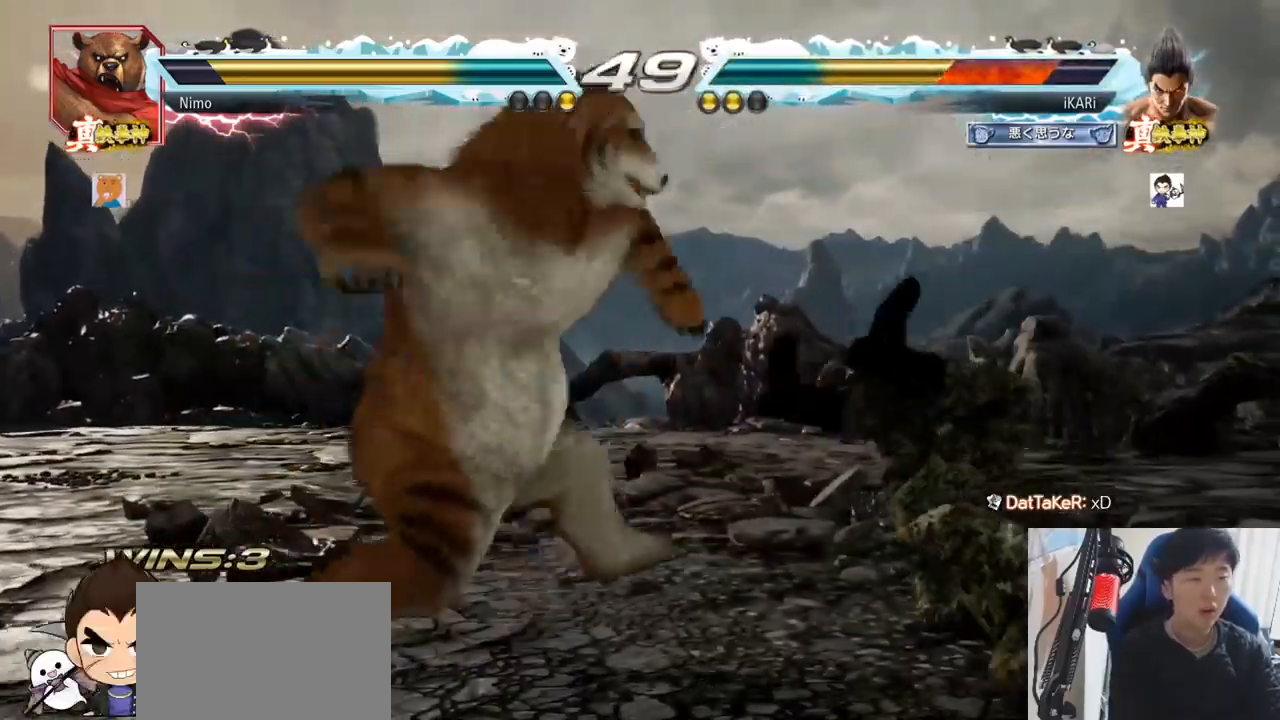
{"buttons": ["TRIANGLE"], "left_stick": "center"}
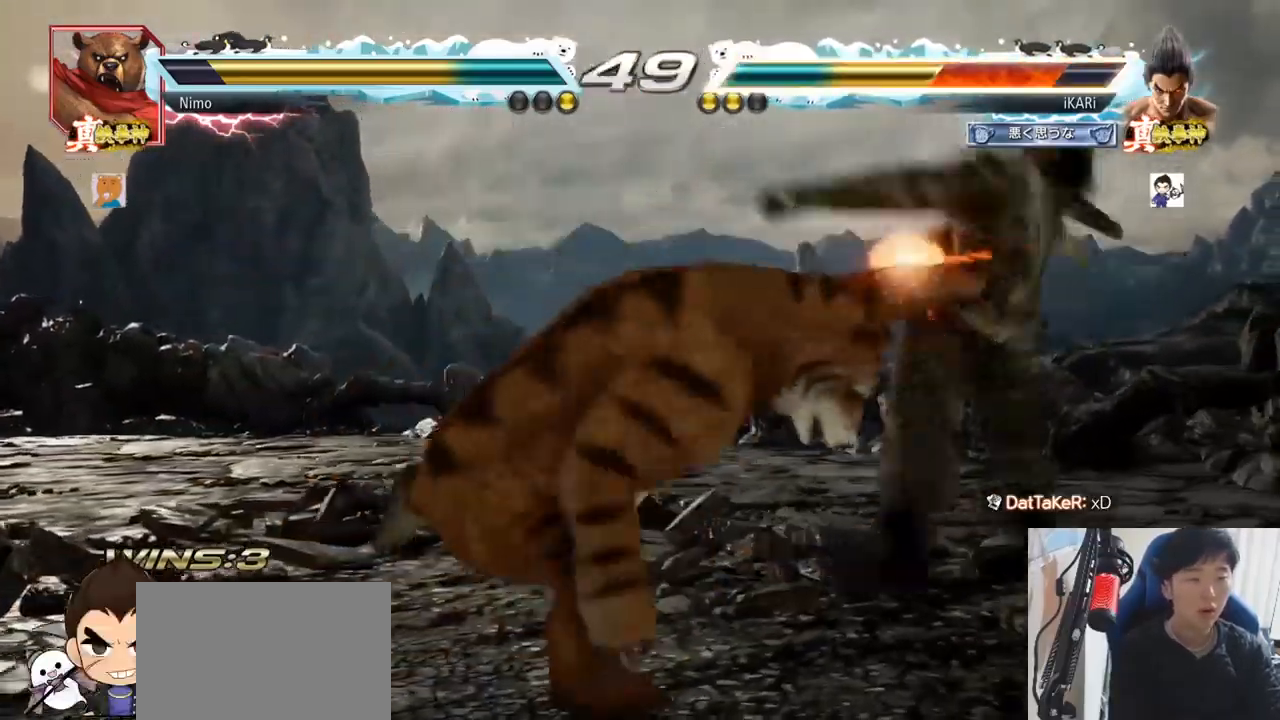
{"buttons": ["TRIANGLE"], "left_stick": "center", "events": [[50, "SQUARE", "down"], [66, "TRIANGLE", "up"], [100, "SQUARE", "up"], [166, "TRIANGLE", "down"], [200, "SQUARE", "down"], [216, "TRIANGLE", "up"], [250, "SQUARE", "up"], [317, "TRIANGLE", "down"], [333, "SQUARE", "down"], [400, "SQUARE", "up"], [400, "TRIANGLE", "up"], [483, "TRIANGLE", "down"]]}
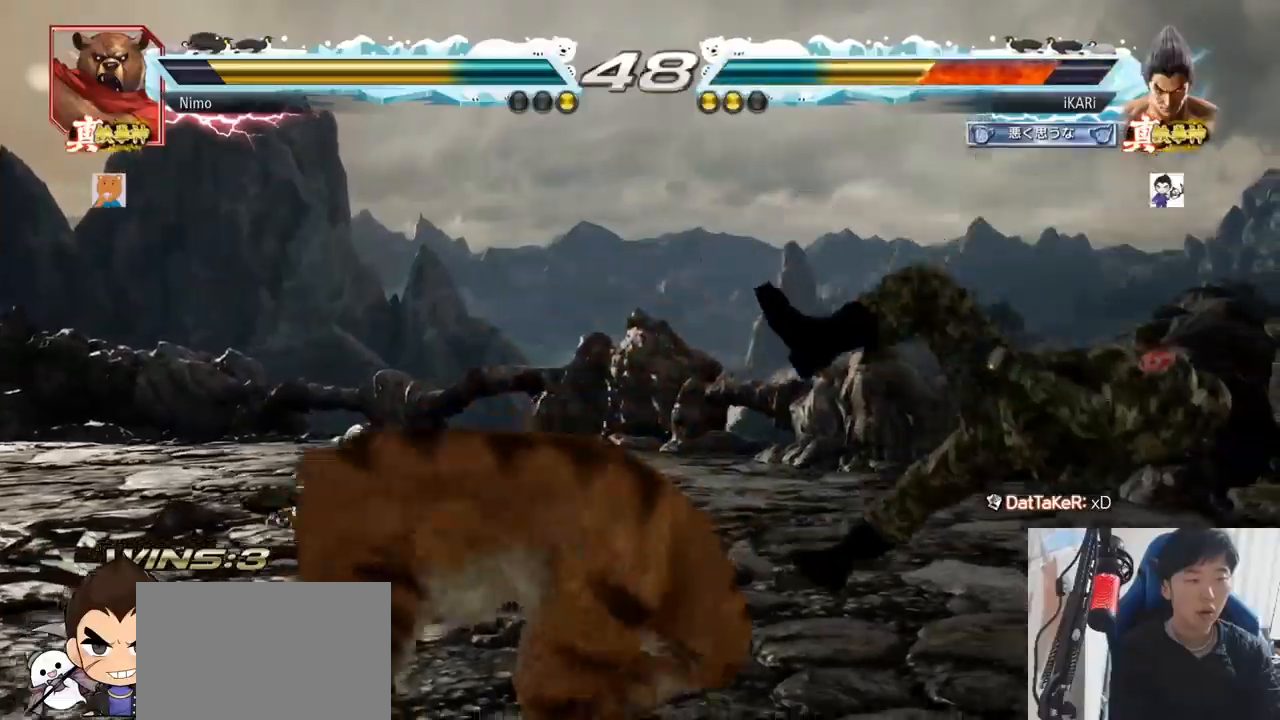
{"buttons": [], "left_stick": "center", "events": [[67, "SQUARE", "down"], [67, "TRIANGLE", "up"], [134, "TRIANGLE", "down"], [150, "SQUARE", "up"], [200, "SQUARE", "down"], [250, "SQUARE", "up"], [250, "TRIANGLE", "up"], [317, "TRIANGLE", "down"], [400, "SQUARE", "down"], [400, "TRIANGLE", "up"], [467, "SQUARE", "up"]]}
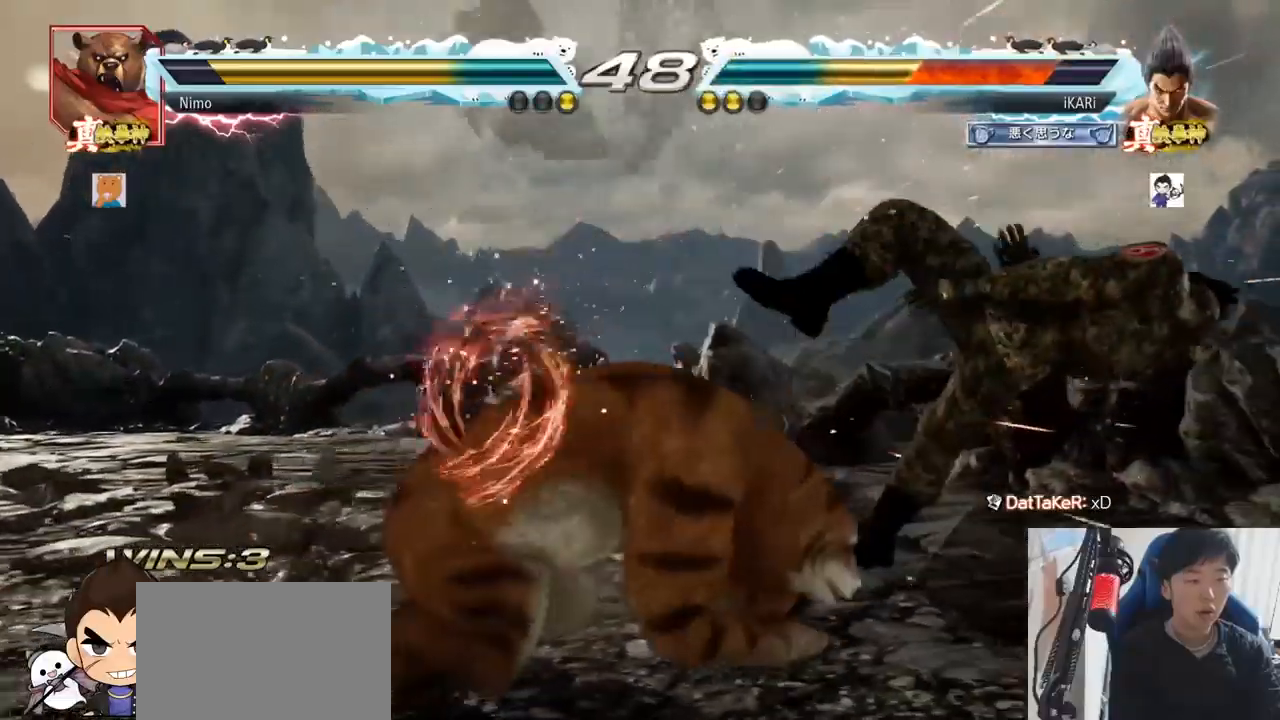
{"buttons": ["CROSS"], "left_stick": "center", "events": [[233, "CROSS", "down"], [283, "CROSS", "up"], [300, "CROSS", "down"], [400, "CROSS", "up"], [433, "CROSS", "down"], [467, "CROSS", "up"], [500, "CROSS", "down"]]}
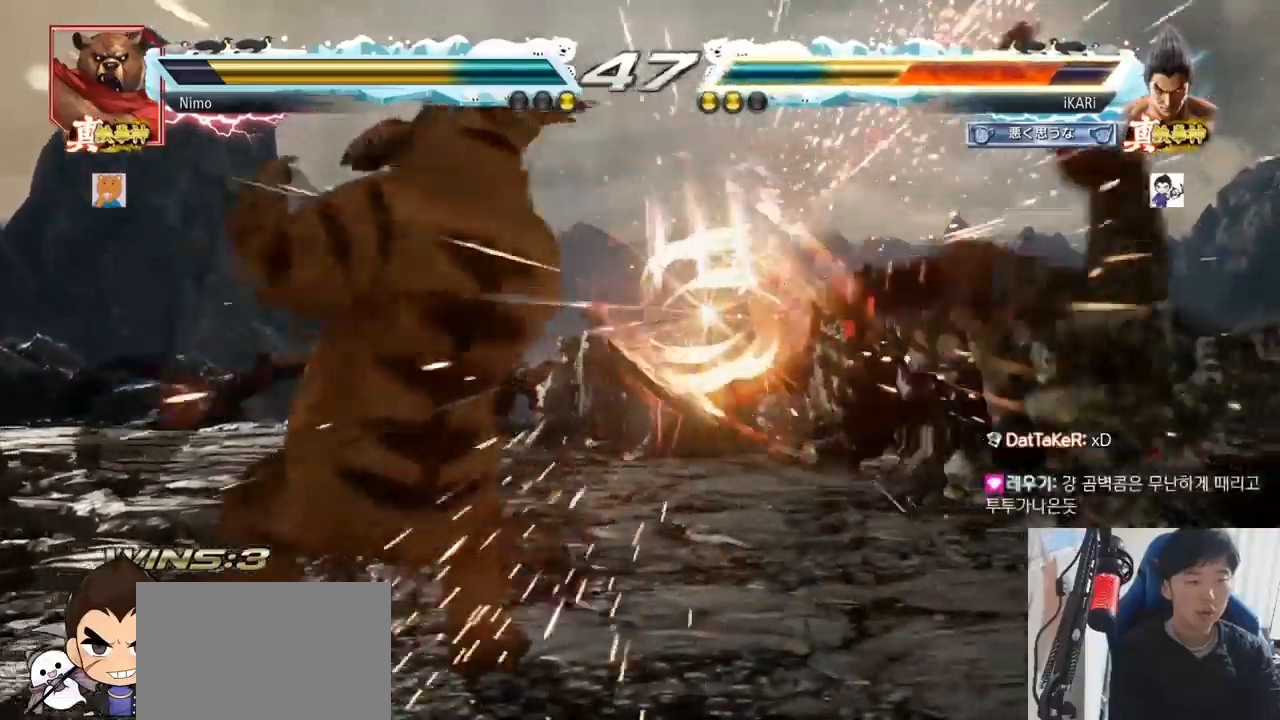
{"buttons": [], "left_stick": "center", "events": [[67, "CROSS", "up"]]}
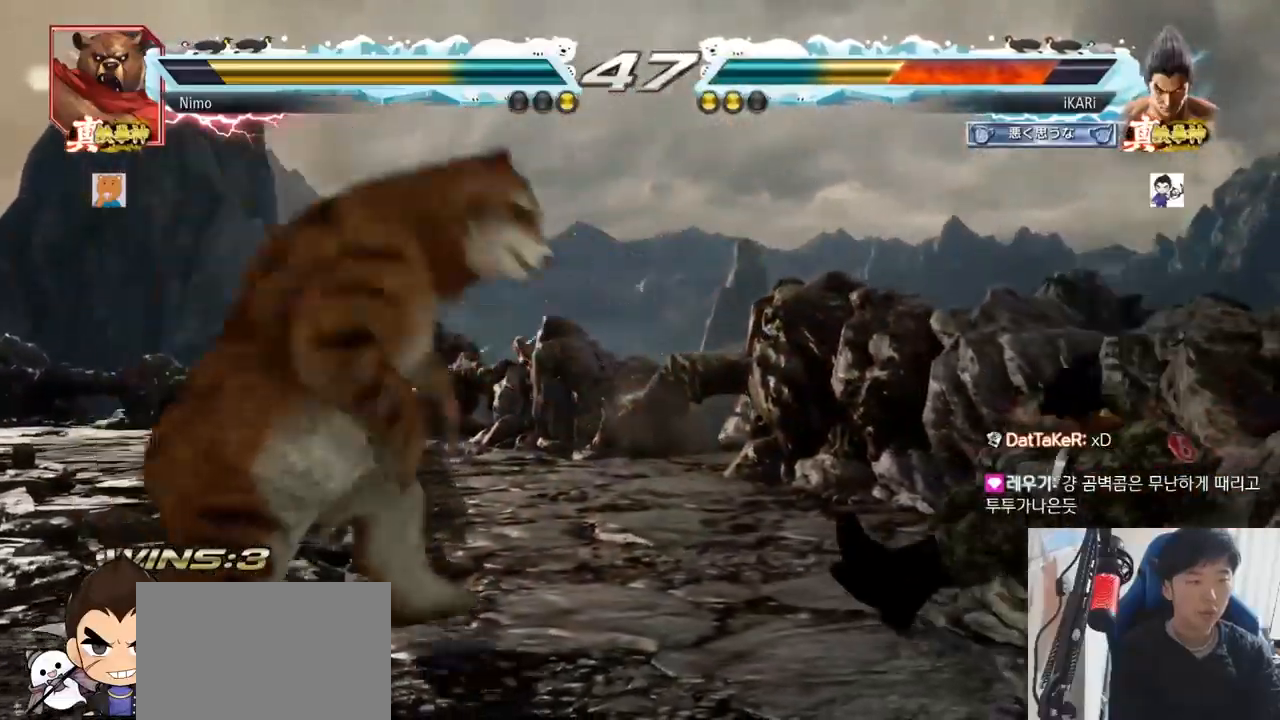
{"buttons": [], "left_stick": "center", "events": [[200, "CROSS", "down"], [250, "CROSS", "up"], [283, "CROSS", "down"], [350, "CROSS", "up"]]}
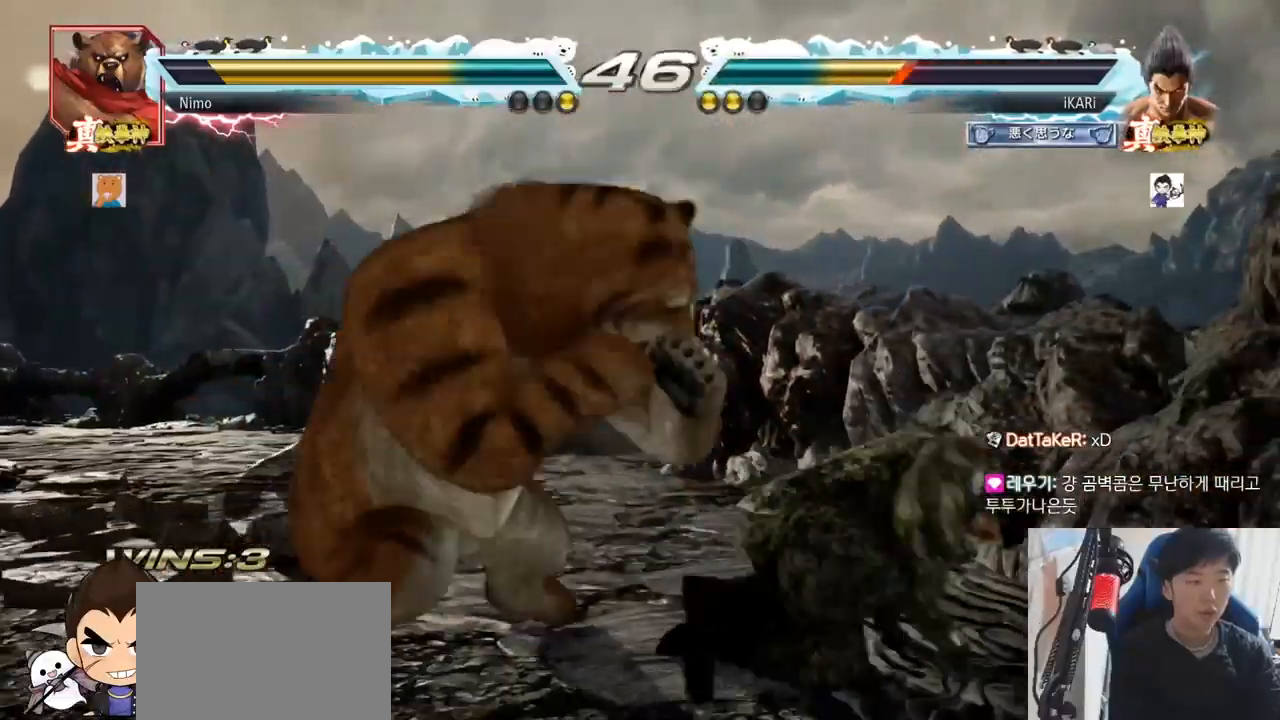
{"buttons": [], "left_stick": "down-left"}